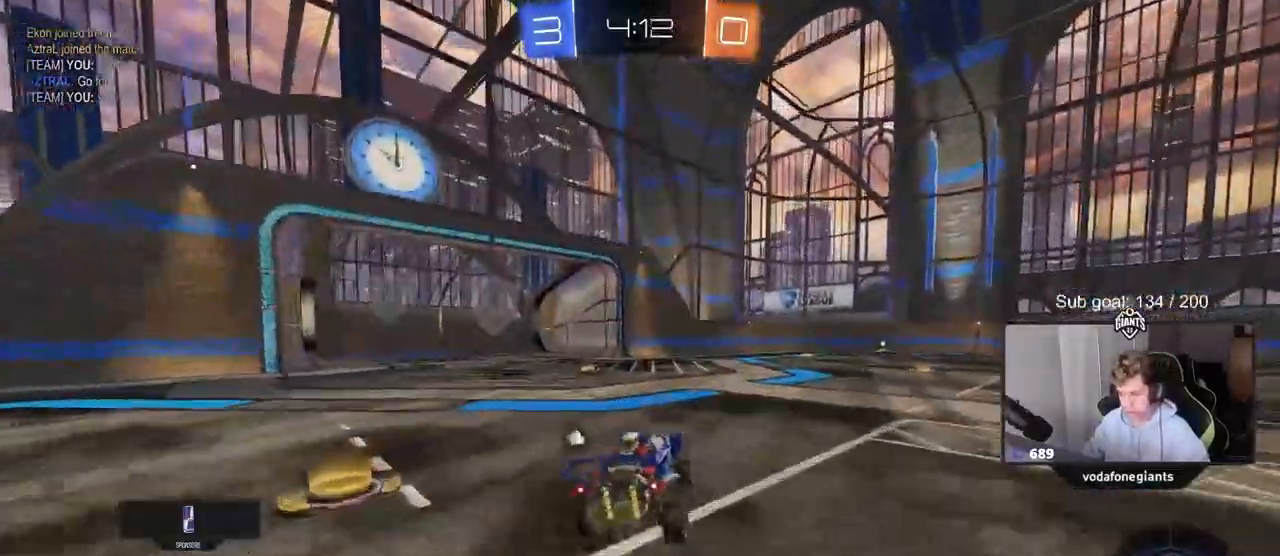
Gameplay with keyboard and mouse; each line is a JSON object with the keys and mouse buttons held at the frame after it. "events" lists presses ("down") and releases ("up") of "1", "2", "3", "4", "5", "a", "alt", "c", "caps_lock", "ctrl", "d", "e", "f", "g", "q", "r", "s", "shift", "space", "t", "tab", "v", "w", "x", "z", "mouse_left", "mouse_wheel" and "mouse_right" between this image and that frame as [ms after this image, input, new state], when the widget could be followed in between. "mouse_left", "mouse_wheel", "mouse_right" = the "left", "wheel", "right" buttons of the "mouse" list. No other keys are recorded. "wheel" means that the mouse wheel is clicked or scrolled. "mouse_move" is the direction in which the mouse moves at that frame (one of eight, or "still"), when it could be read.
{"keys": ["d", "s", "shift"], "mouse": ["left"], "mouse_move": "still", "events": [[117, "d", "down"], [117, "mouse_right", "down"], [167, "mouse_right", "up"], [167, "shift", "down"], [217, "mouse_left", "down"], [267, "mouse_right", "down"], [300, "s", "down"], [300, "w", "up"], [500, "mouse_right", "up"]]}
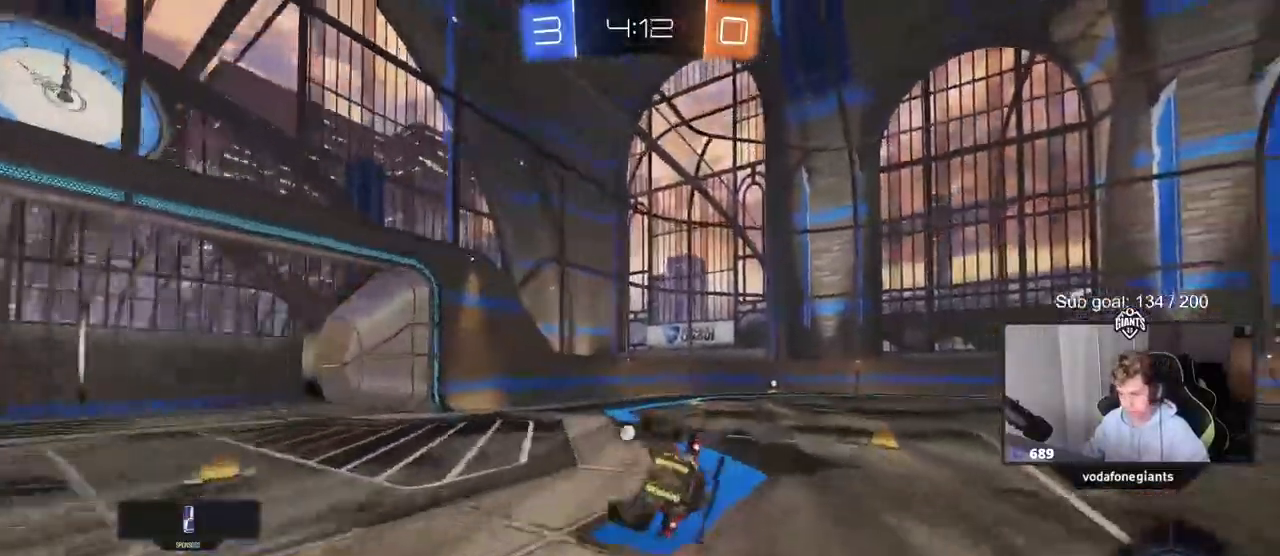
{"keys": ["d", "shift"], "mouse": ["left"], "mouse_move": "still"}
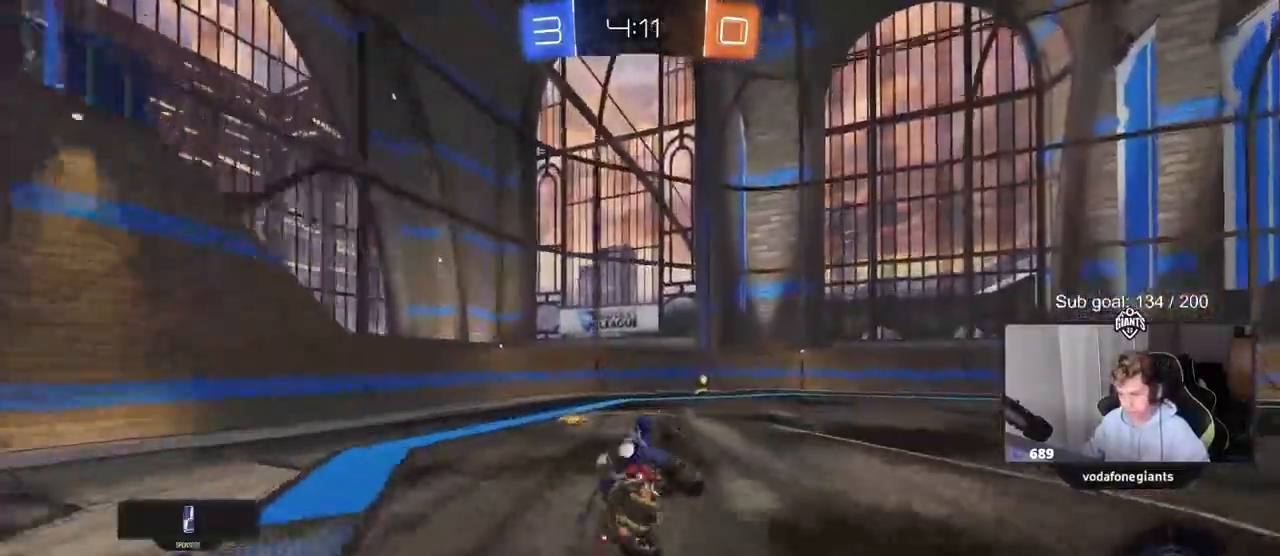
{"keys": ["w"], "mouse": [], "mouse_move": "still", "events": [[17, "shift", "up"], [50, "d", "up"], [200, "mouse_left", "up"], [200, "space", "down"], [250, "d", "down"], [250, "w", "down"], [350, "space", "up"], [383, "d", "up"]]}
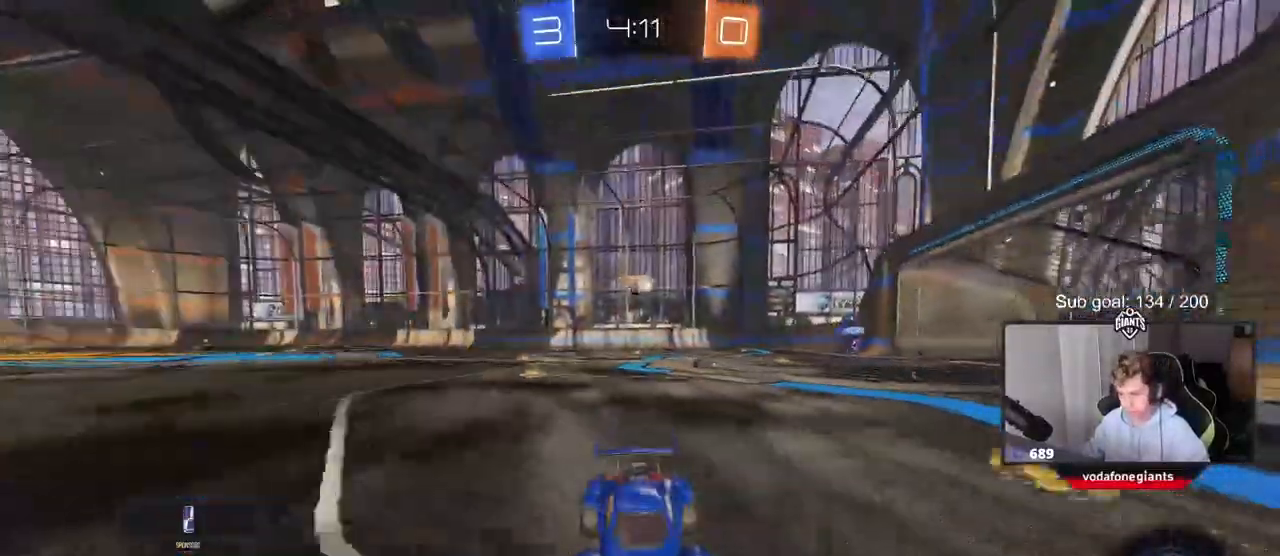
{"keys": ["a", "w"], "mouse": [], "mouse_move": "still", "events": [[167, "a", "down"], [167, "shift", "down"], [350, "shift", "up"]]}
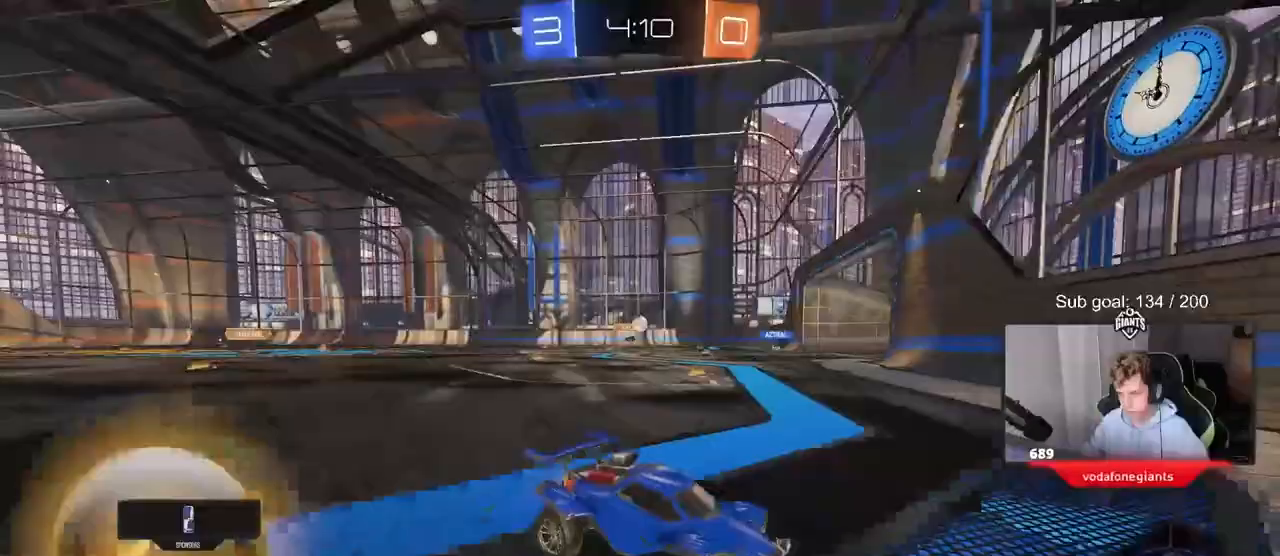
{"keys": ["a", "w"], "mouse": ["left"], "mouse_move": "still", "events": [[133, "mouse_left", "down"]]}
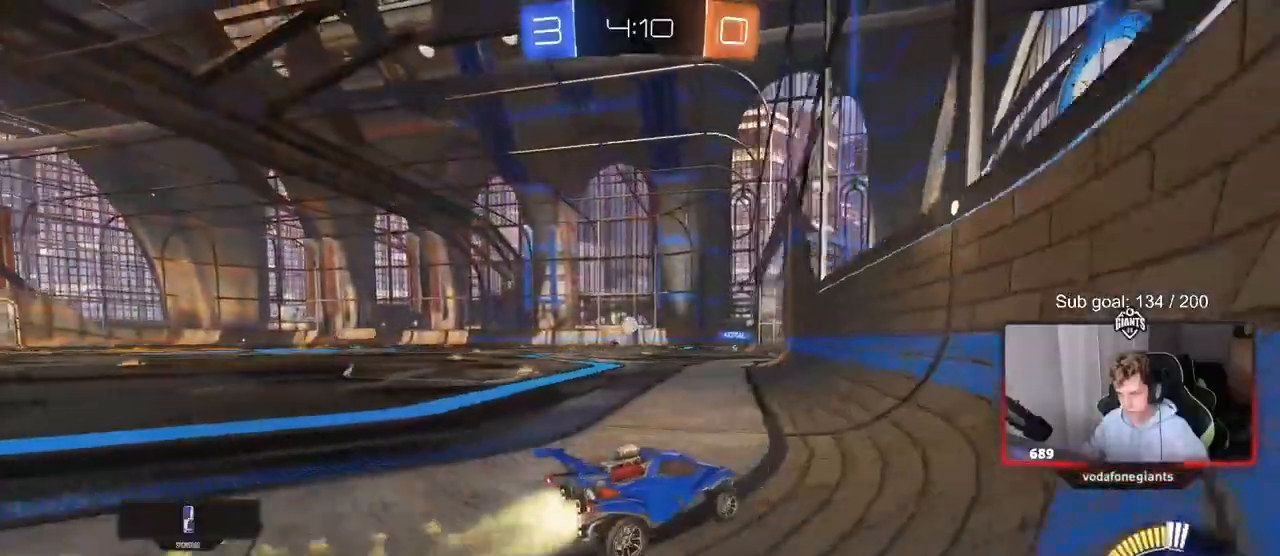
{"keys": ["a", "w"], "mouse": [], "mouse_move": "still", "events": [[200, "mouse_left", "up"], [250, "a", "up"], [433, "a", "down"]]}
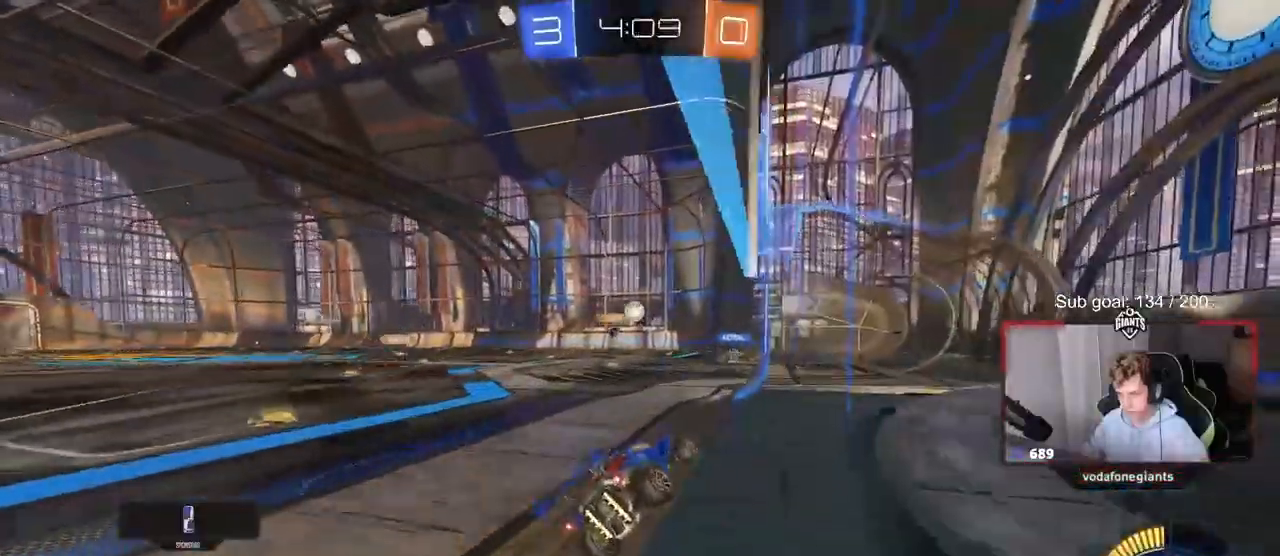
{"keys": ["d", "w"], "mouse": [], "mouse_move": "still", "events": [[167, "a", "up"], [400, "d", "down"]]}
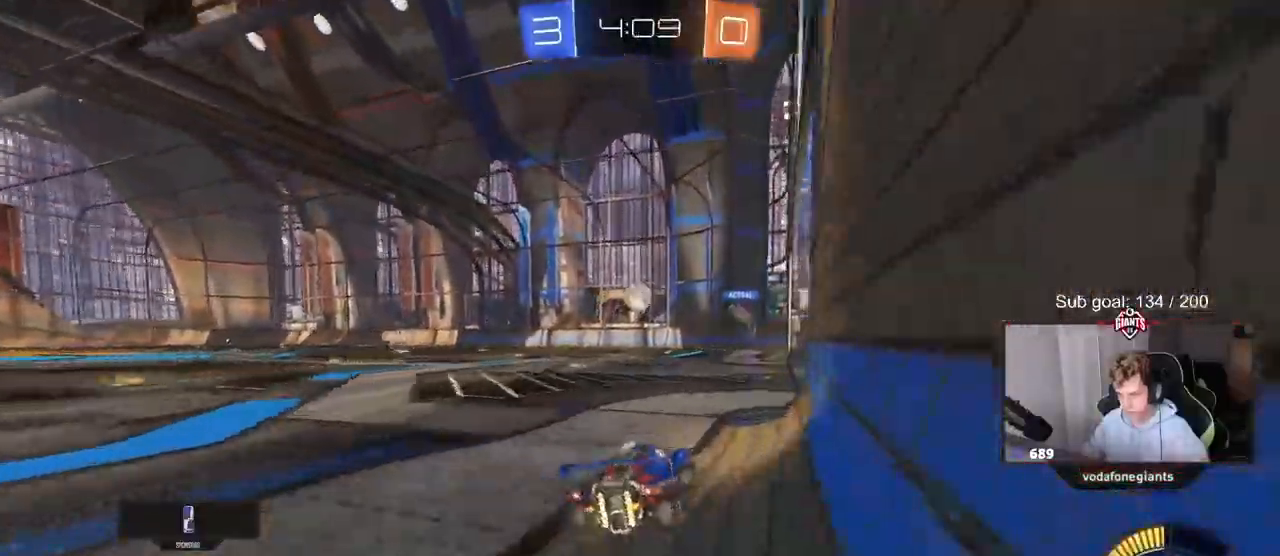
{"keys": ["a"], "mouse": [], "mouse_move": "still", "events": [[50, "d", "up"], [83, "w", "up"], [417, "a", "down"]]}
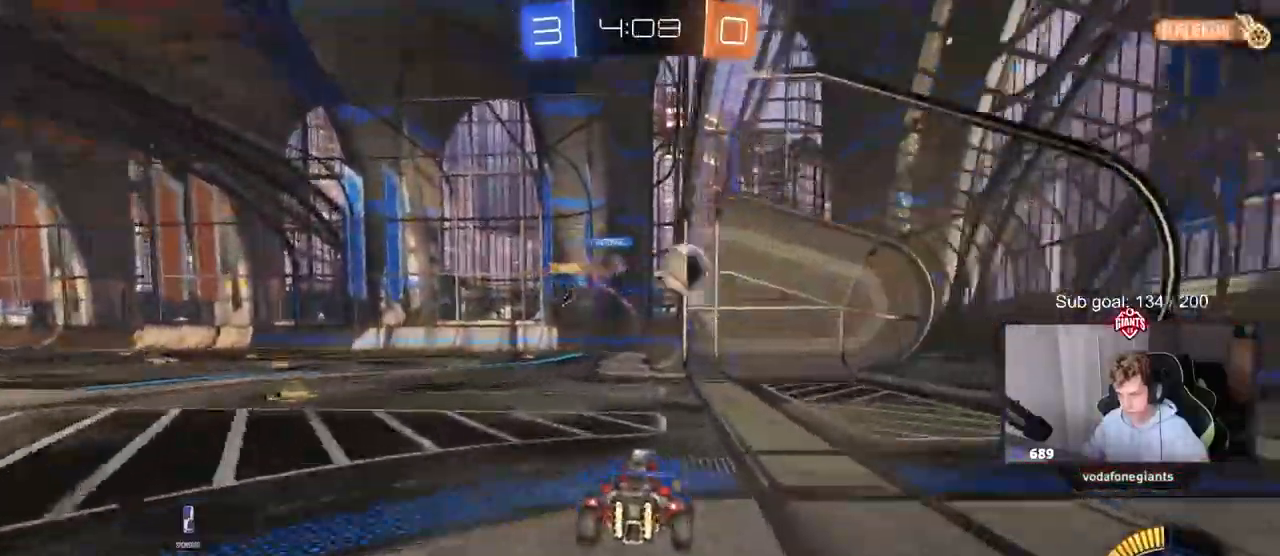
{"keys": ["d", "s"], "mouse": [], "mouse_move": "still", "events": [[17, "a", "up"], [17, "d", "down"], [100, "s", "down"], [200, "d", "up"], [433, "d", "down"]]}
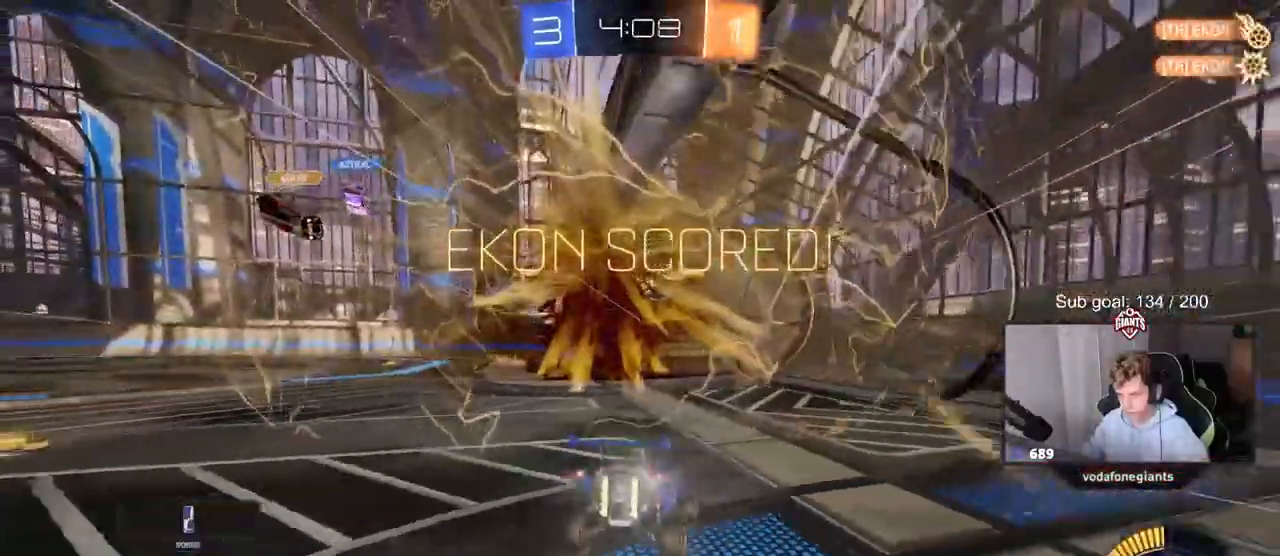
{"keys": ["d", "s", "tab"], "mouse": ["right"], "mouse_move": "still", "events": [[33, "tab", "down"], [433, "mouse_right", "down"]]}
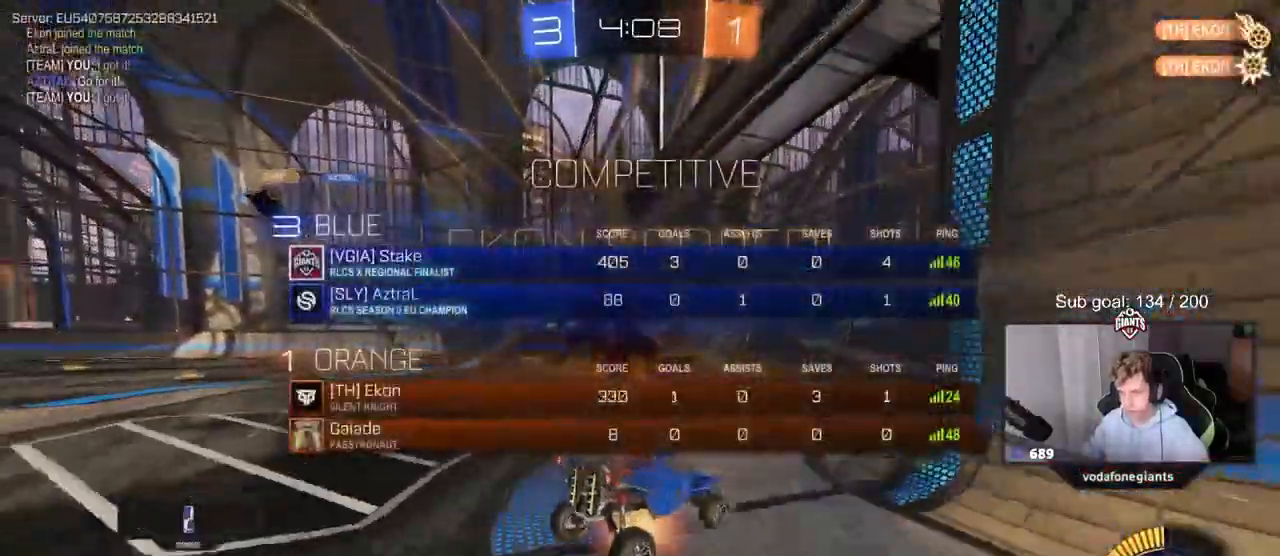
{"keys": ["d", "shift", "w"], "mouse": ["left"], "mouse_move": "still", "events": [[50, "mouse_right", "up"], [150, "mouse_left", "down"], [150, "mouse_right", "down"], [150, "tab", "up"], [183, "s", "up"], [283, "shift", "down"], [317, "mouse_right", "up"], [317, "w", "down"]]}
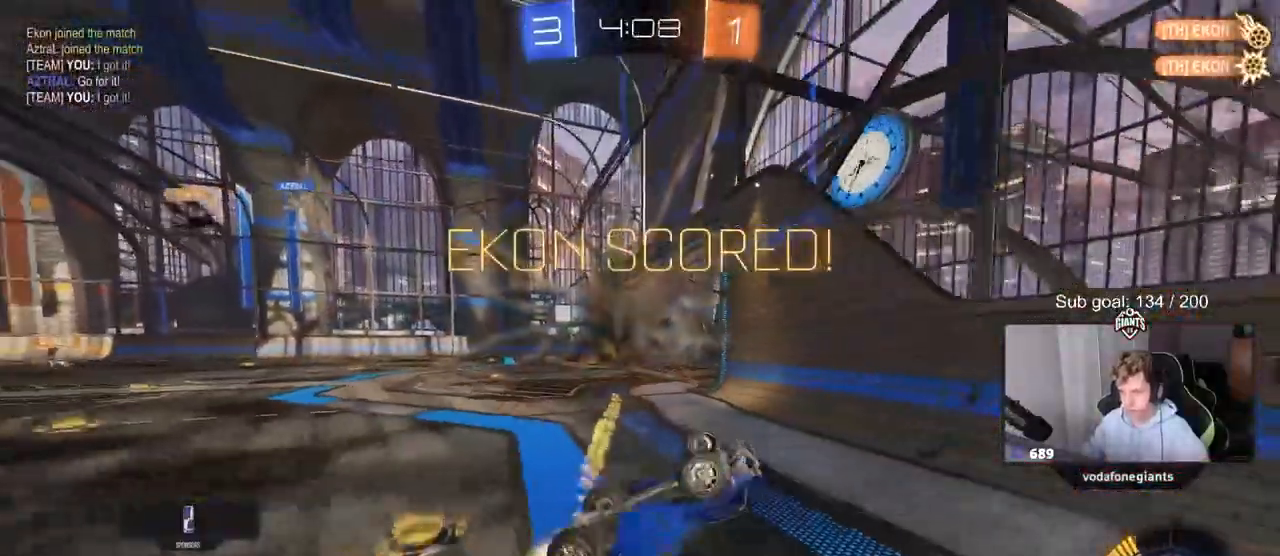
{"keys": ["w"], "mouse": ["left"], "mouse_move": "still", "events": [[333, "shift", "up"], [483, "d", "up"]]}
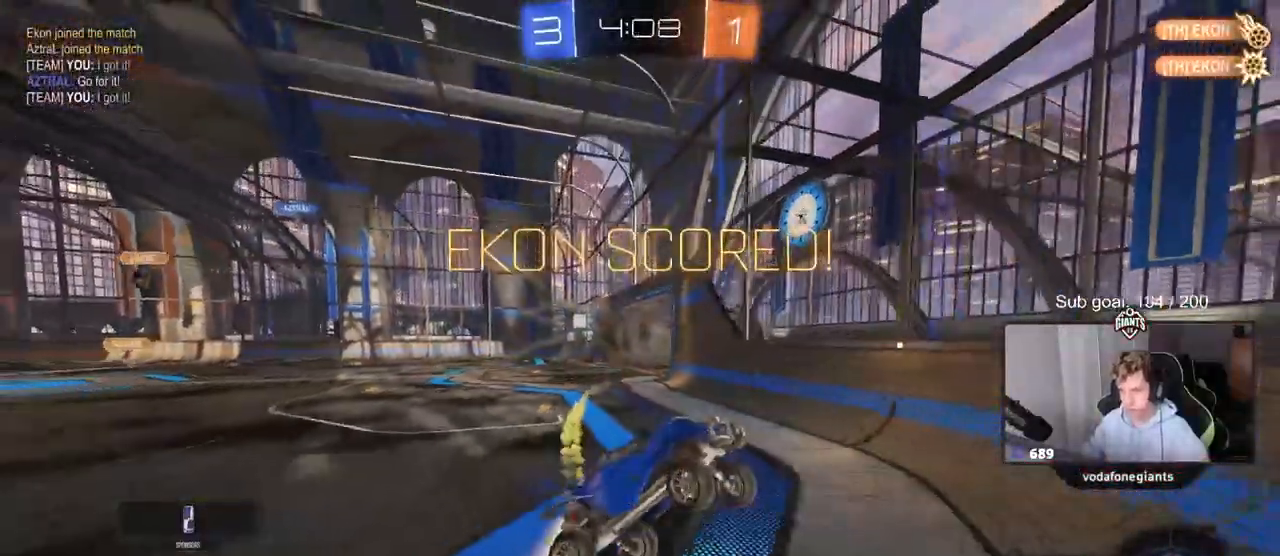
{"keys": ["a", "w"], "mouse": ["left"], "mouse_move": "still", "events": [[117, "a", "down"], [117, "shift", "down"], [117, "w", "up"], [350, "shift", "up"], [400, "w", "down"]]}
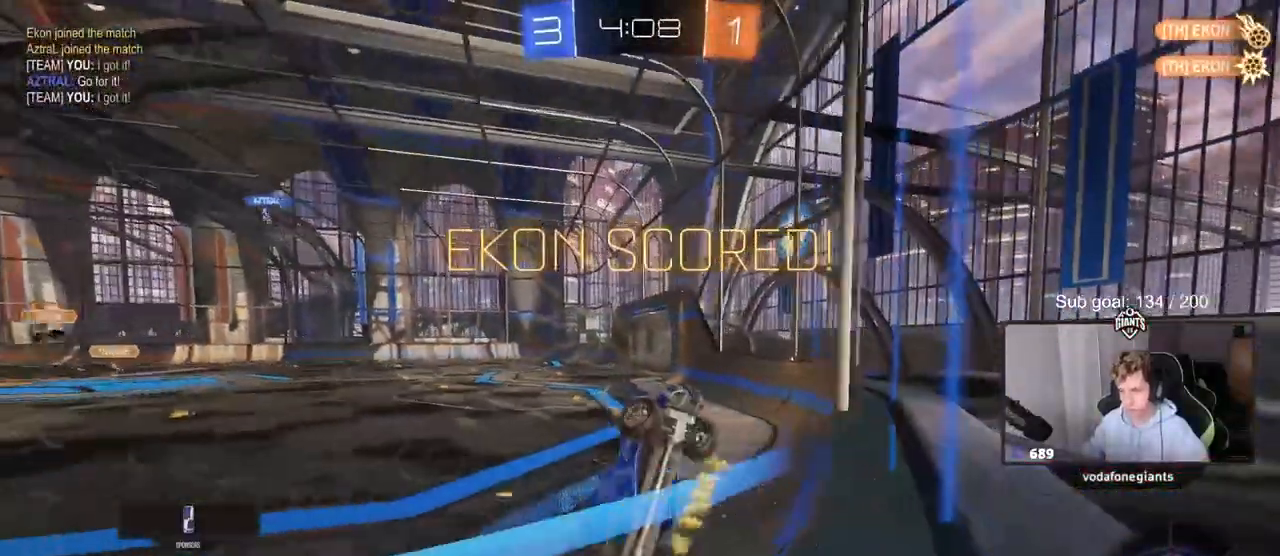
{"keys": ["a", "s", "shift"], "mouse": ["left", "right"], "mouse_move": "down-left", "events": [[317, "mouse_right", "down"], [367, "shift", "down"], [417, "mouse_right", "up"], [467, "mouse_right", "down"], [467, "s", "down"], [467, "w", "up"]]}
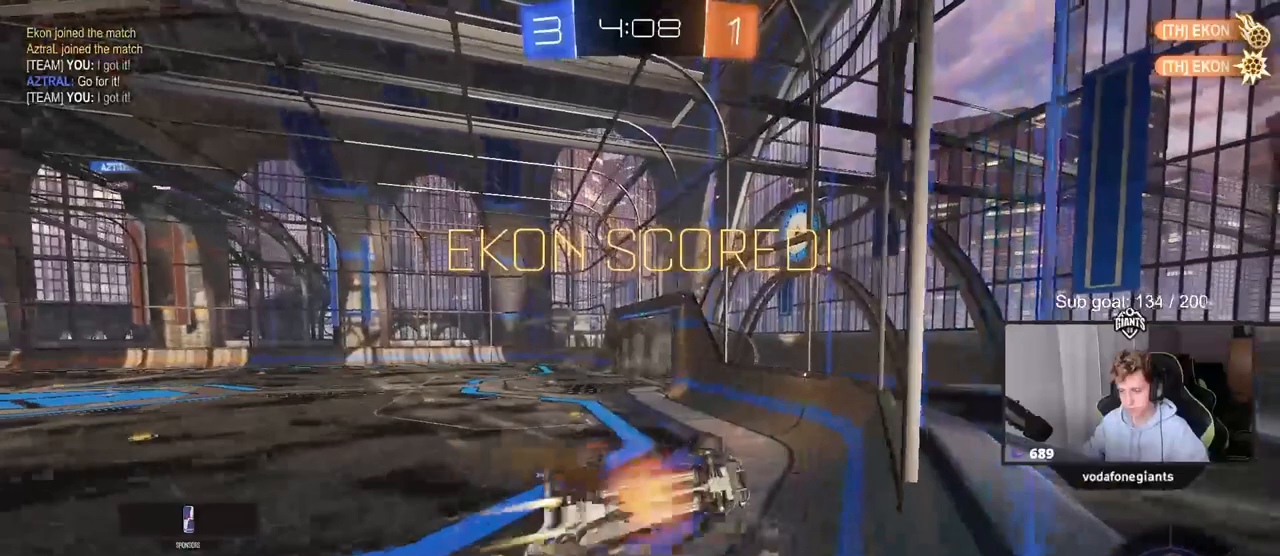
{"keys": ["a", "shift", "w"], "mouse": ["left"], "mouse_move": "still", "events": [[200, "s", "up"], [250, "mouse_right", "up"], [350, "w", "down"]]}
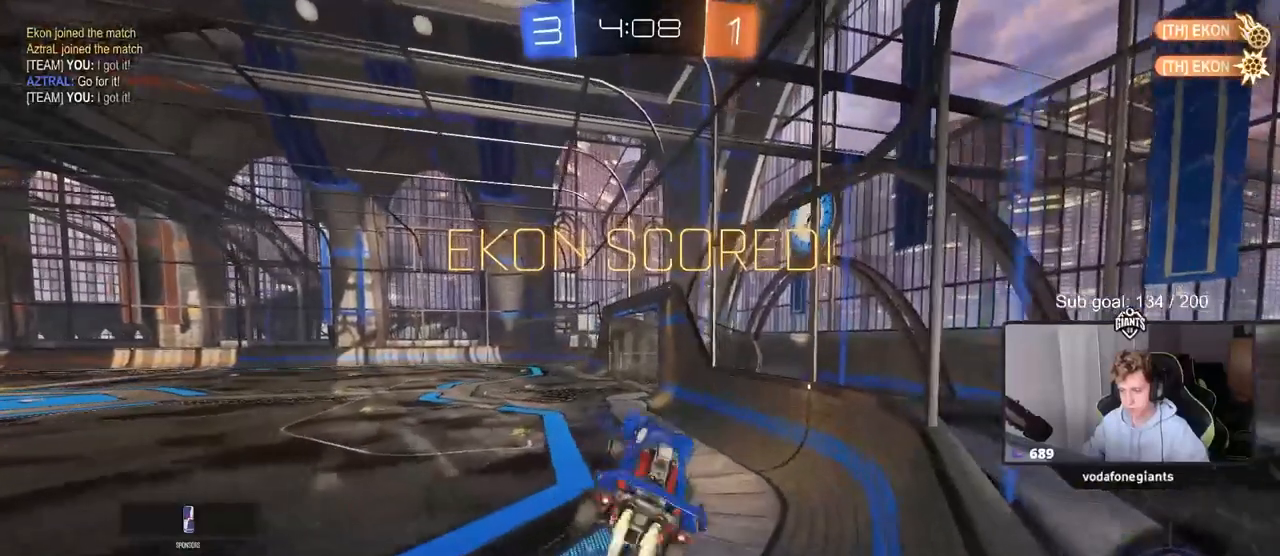
{"keys": [], "mouse": ["right"], "mouse_move": "left", "events": [[33, "s", "down"], [33, "w", "up"], [300, "shift", "up"], [350, "a", "up"], [400, "mouse_left", "up"], [400, "s", "up"], [500, "mouse_right", "down"]]}
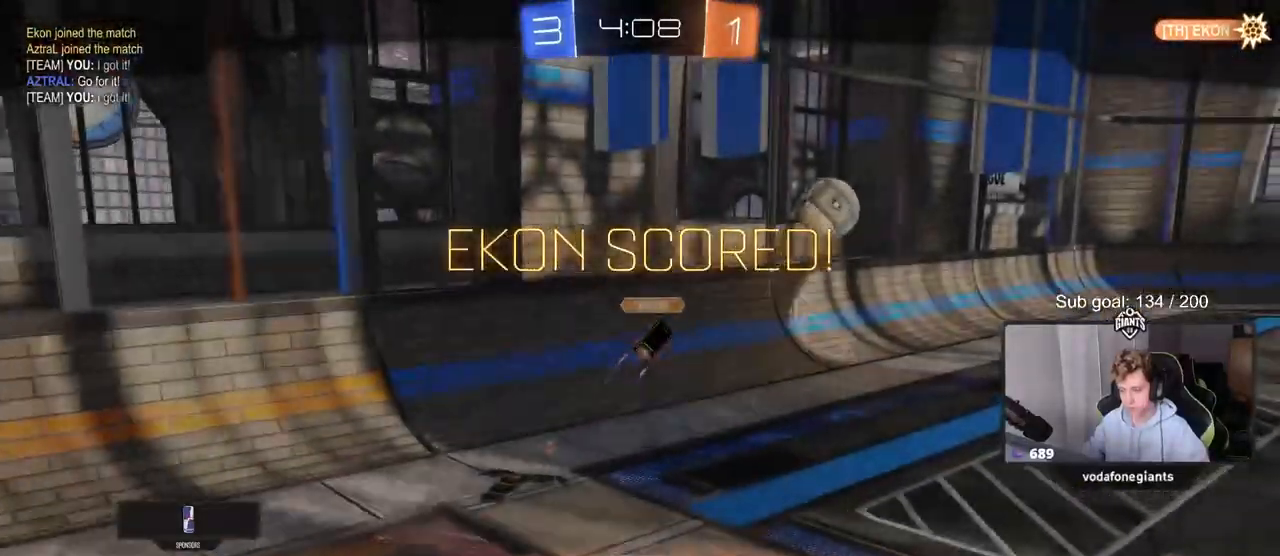
{"keys": [], "mouse": [], "mouse_move": "still", "events": [[183, "mouse_right", "up"], [233, "mouse_right", "down"], [467, "mouse_right", "up"]]}
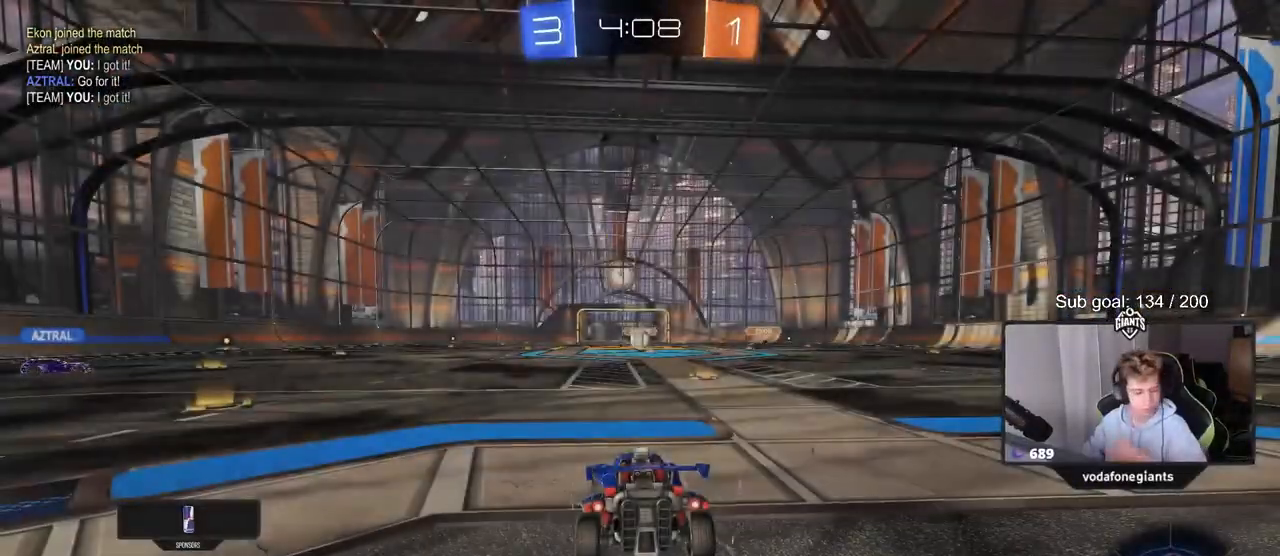
{"keys": [], "mouse": [], "mouse_move": "still", "events": []}
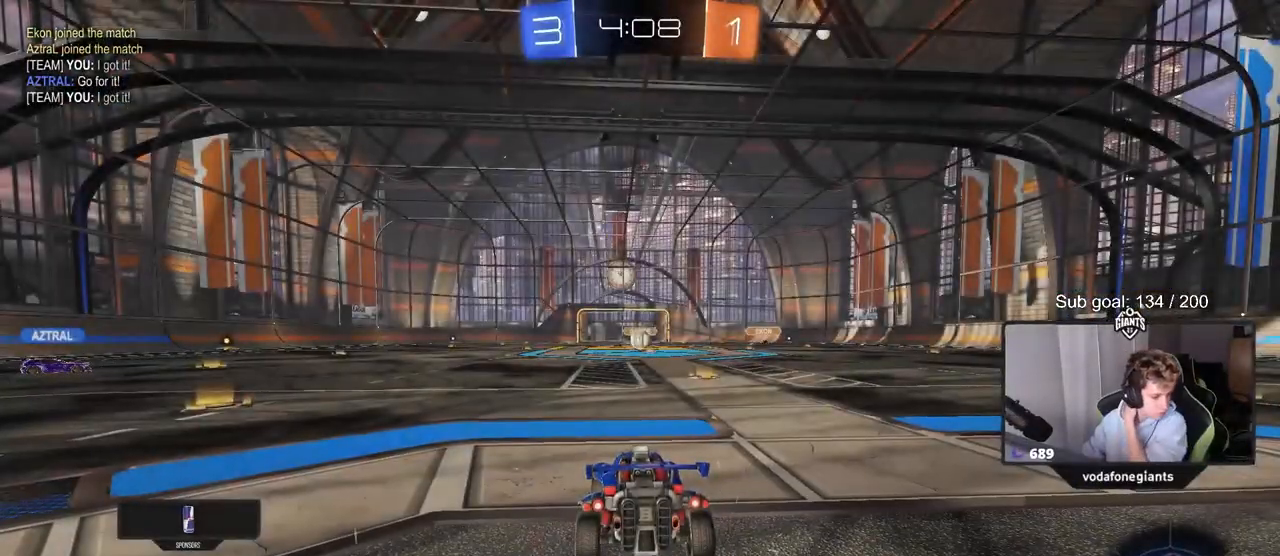
{"keys": [], "mouse": [], "mouse_move": "still", "events": []}
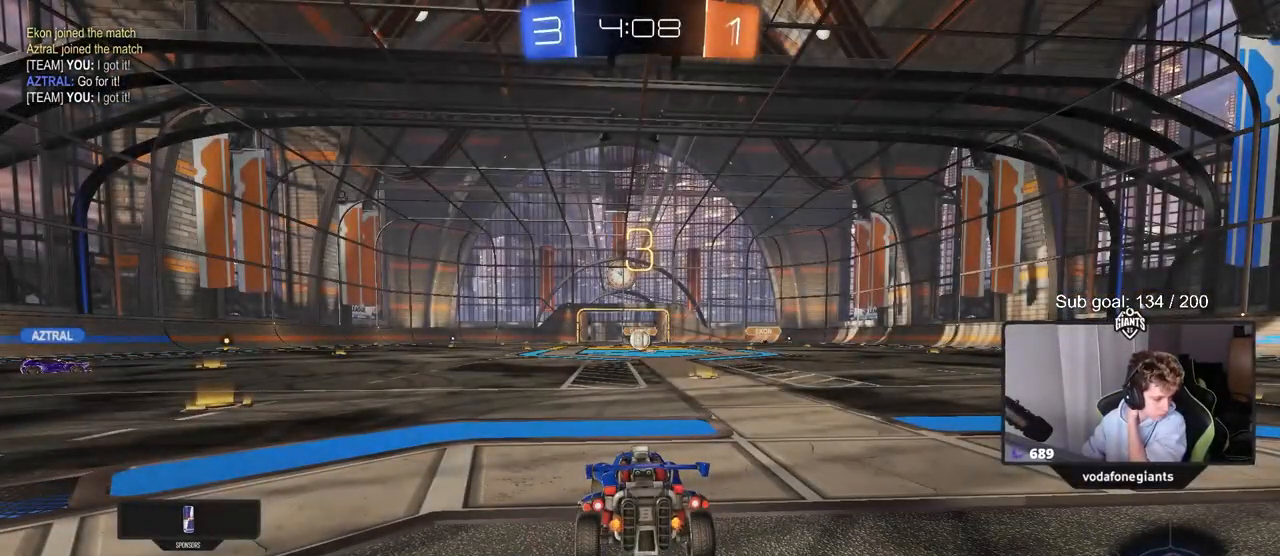
{"keys": [], "mouse": [], "mouse_move": "still", "events": []}
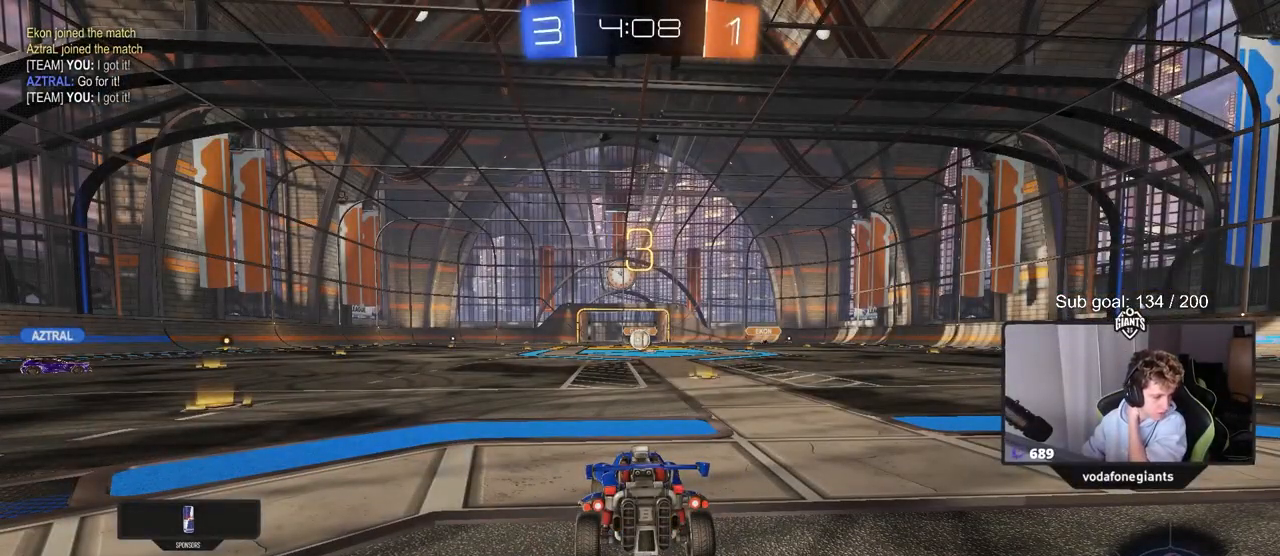
{"keys": [], "mouse": [], "mouse_move": "still", "events": []}
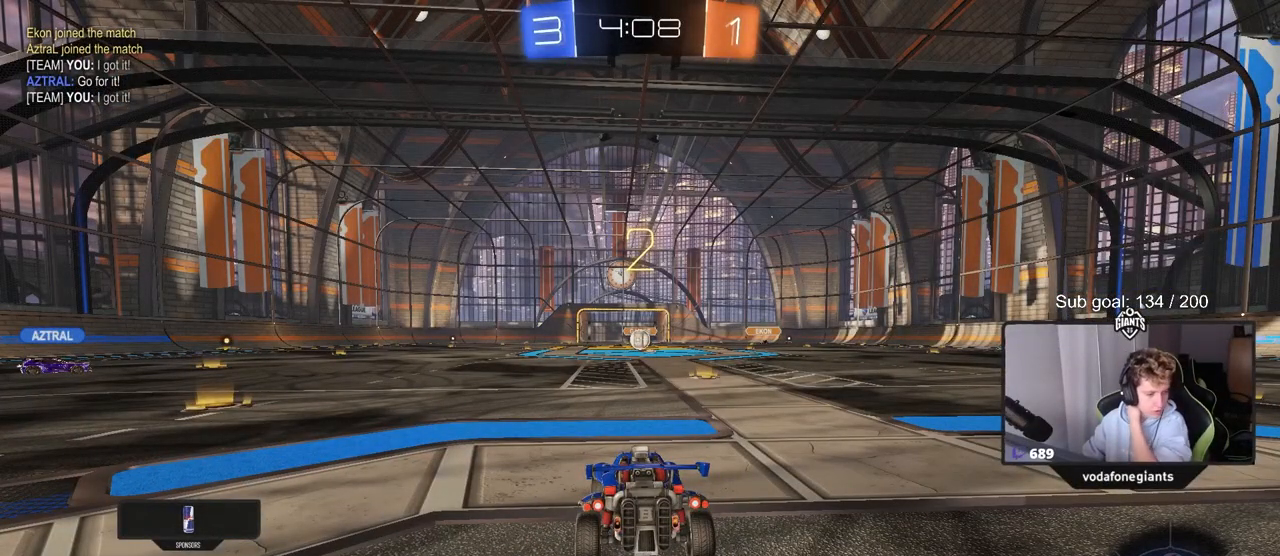
{"keys": [], "mouse": [], "mouse_move": "up", "events": [[283, "mouse_wheel", "down"], [467, "mouse_wheel", "up"]]}
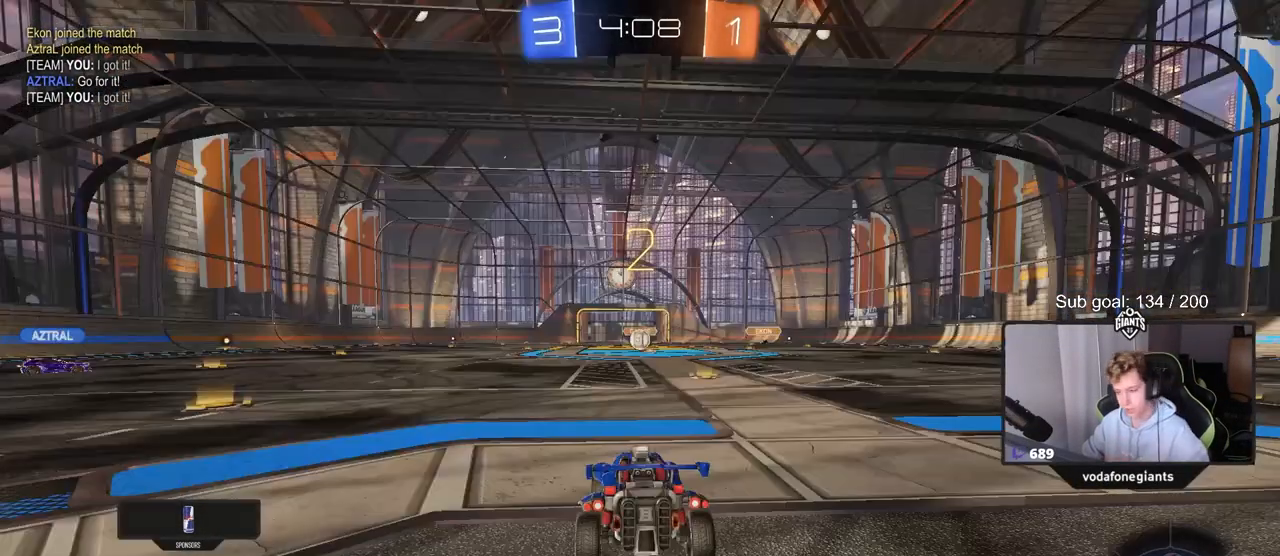
{"keys": ["tab"], "mouse": [], "mouse_move": "left", "events": [[250, "space", "down"], [400, "space", "up"], [400, "tab", "down"]]}
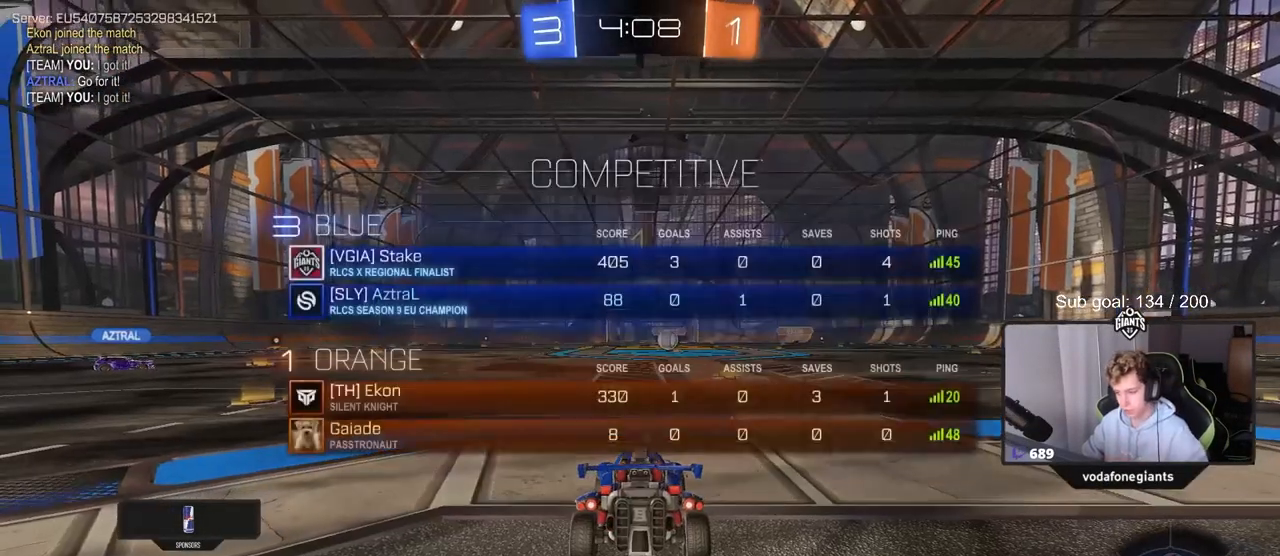
{"keys": ["d", "tab", "w"], "mouse": ["left"], "mouse_move": "right", "events": [[400, "w", "down"], [450, "d", "down"], [500, "mouse_left", "down"]]}
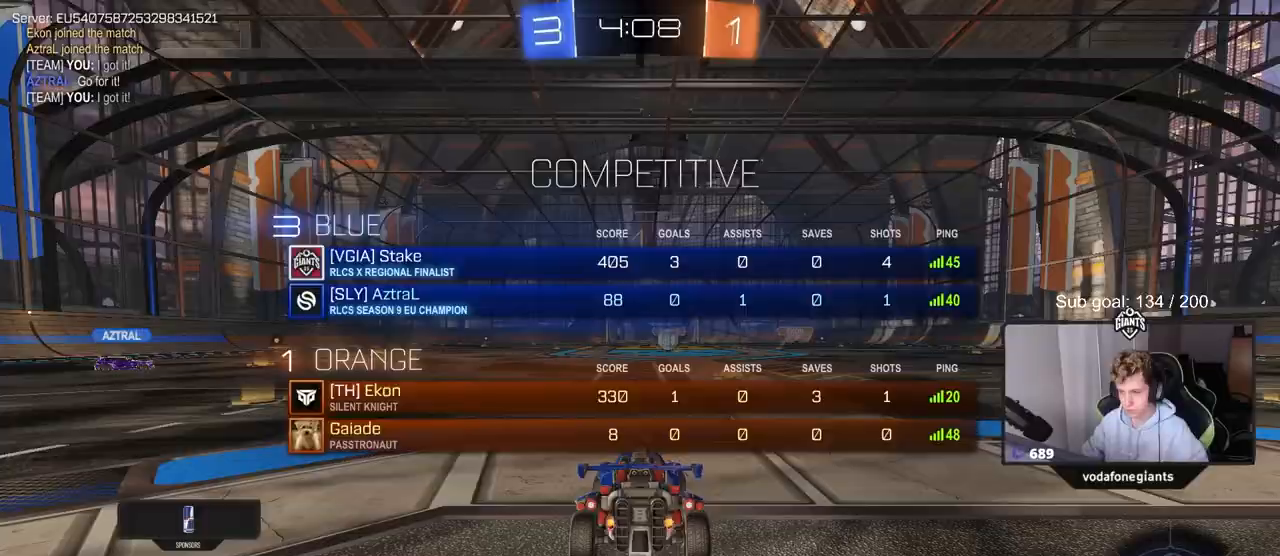
{"keys": ["space", "tab", "w"], "mouse": ["right"], "mouse_move": "still", "events": [[83, "d", "up"], [333, "mouse_right", "down"], [417, "mouse_left", "up"], [417, "mouse_right", "up"], [467, "mouse_right", "down"], [467, "space", "down"]]}
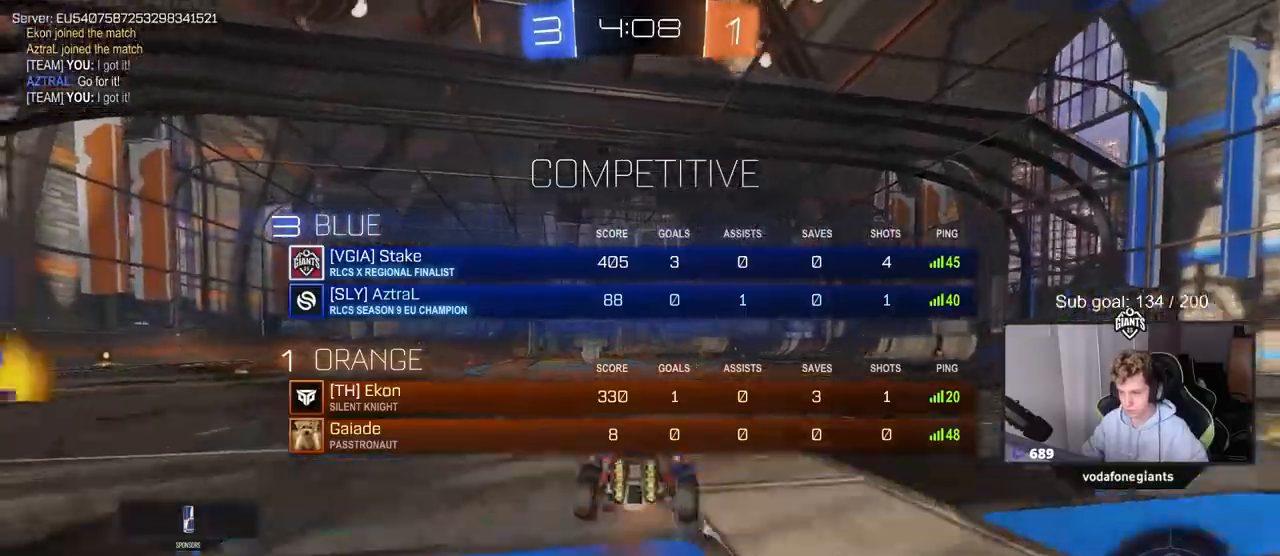
{"keys": [], "mouse": [], "mouse_move": "down", "events": [[100, "mouse_right", "up"], [100, "space", "up"], [283, "tab", "up"], [483, "w", "up"]]}
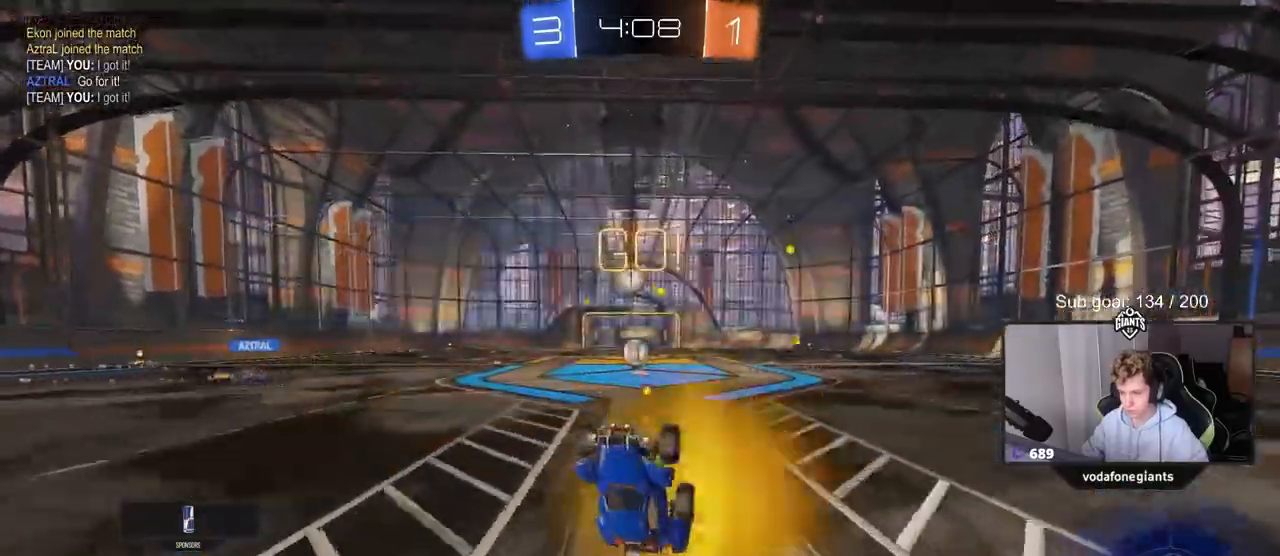
{"keys": [], "mouse": [], "mouse_move": "still", "events": []}
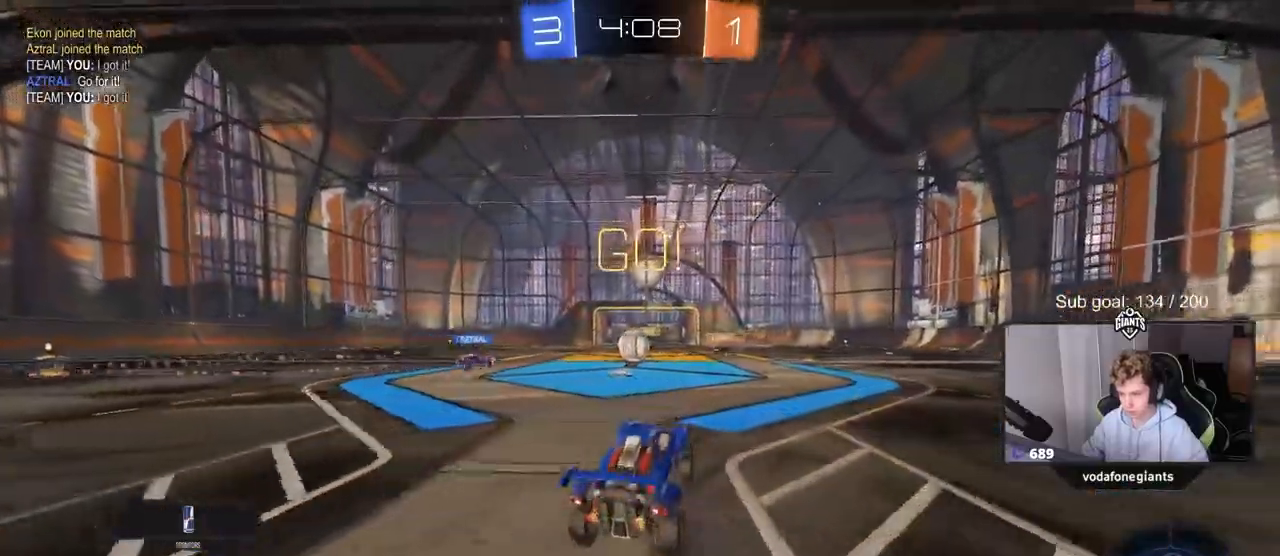
{"keys": ["w"], "mouse": [], "mouse_move": "still", "events": [[50, "a", "down"], [50, "w", "down"], [233, "a", "up"]]}
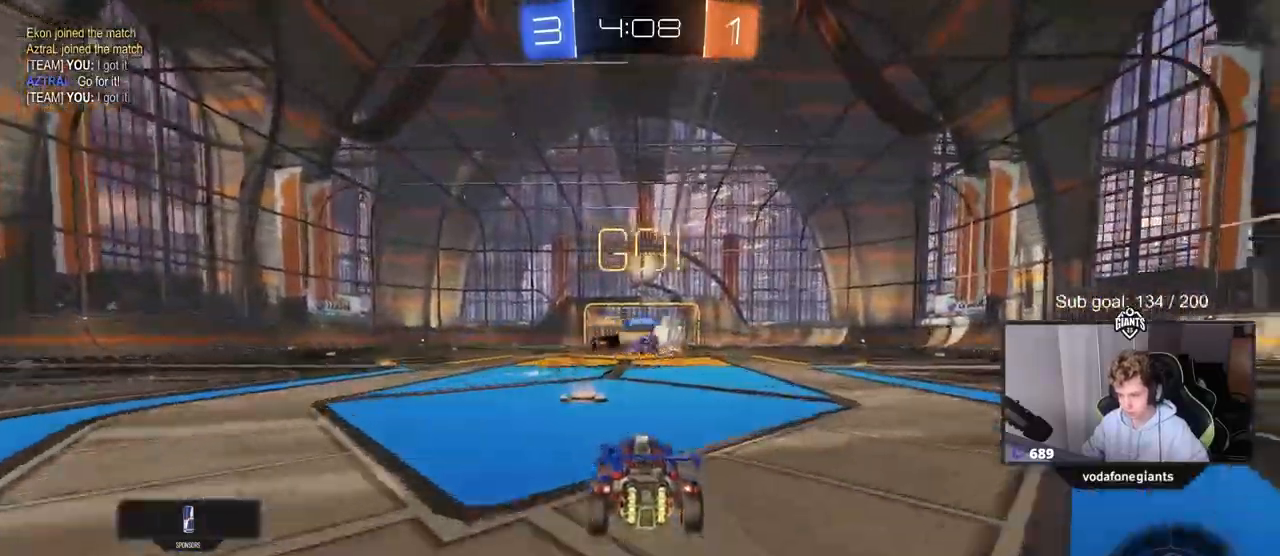
{"keys": ["d", "w"], "mouse": ["left"], "mouse_move": "still", "events": [[67, "d", "down"], [100, "mouse_left", "down"], [150, "shift", "down"], [250, "shift", "up"]]}